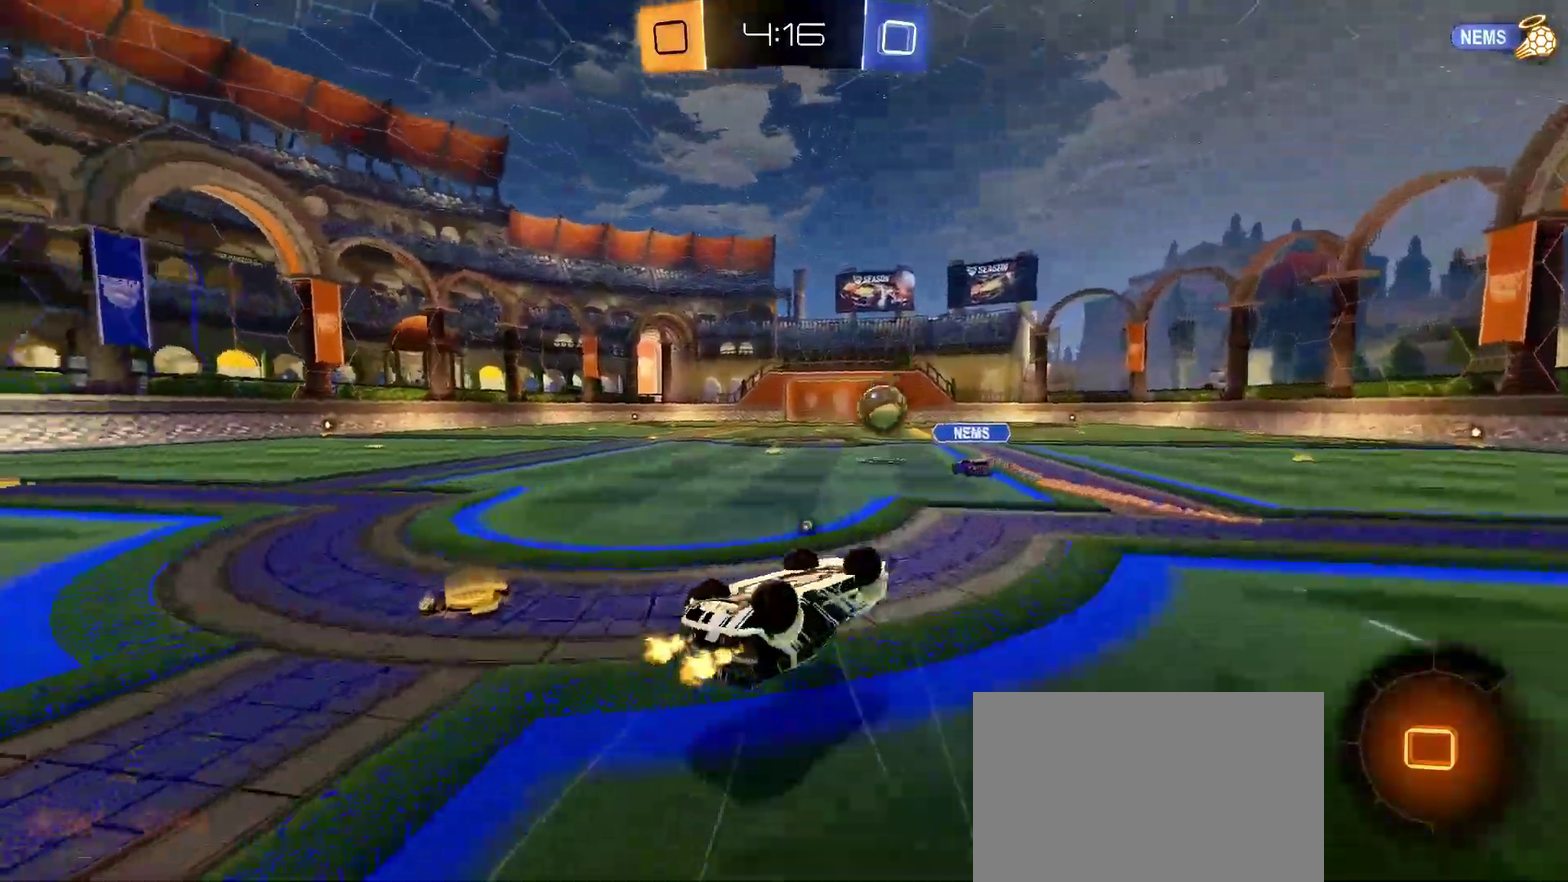
Gameplay with a controller (PlayStation layout); each line is a JSON object with the inputs held at the frame after it. "events" lists button and stick changes between this image and that frame as [ms after this image, input, new state], when the widget could be followed in between.
{"buttons": ["R1", "R2"], "left_stick": "center", "right_stick": "center", "events": [[133, "R1", "down"], [150, "SQUARE", "down"], [283, "SQUARE", "up"], [317, "L1", "up"], [417, "left_stick", "center"]]}
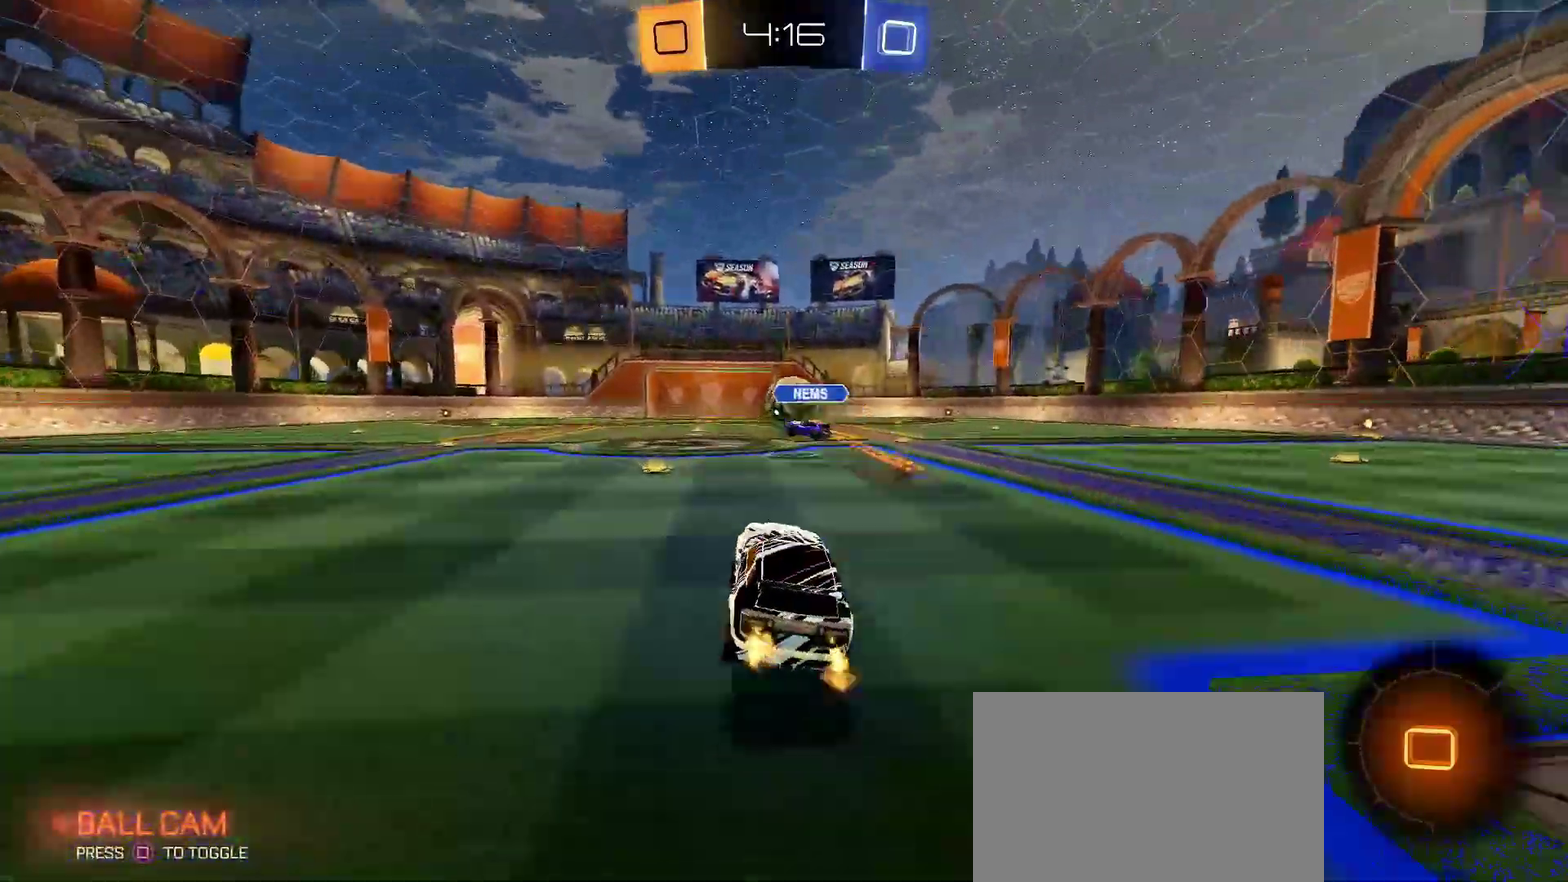
{"buttons": ["CROSS", "L1", "R1", "R2"], "left_stick": "down", "right_stick": "center", "events": [[117, "left_stick", "left"], [250, "CROSS", "down"], [283, "L1", "down"], [283, "left_stick", "up"], [300, "CROSS", "up"], [350, "left_stick", "up-right"], [367, "CROSS", "down"], [450, "left_stick", "down"]]}
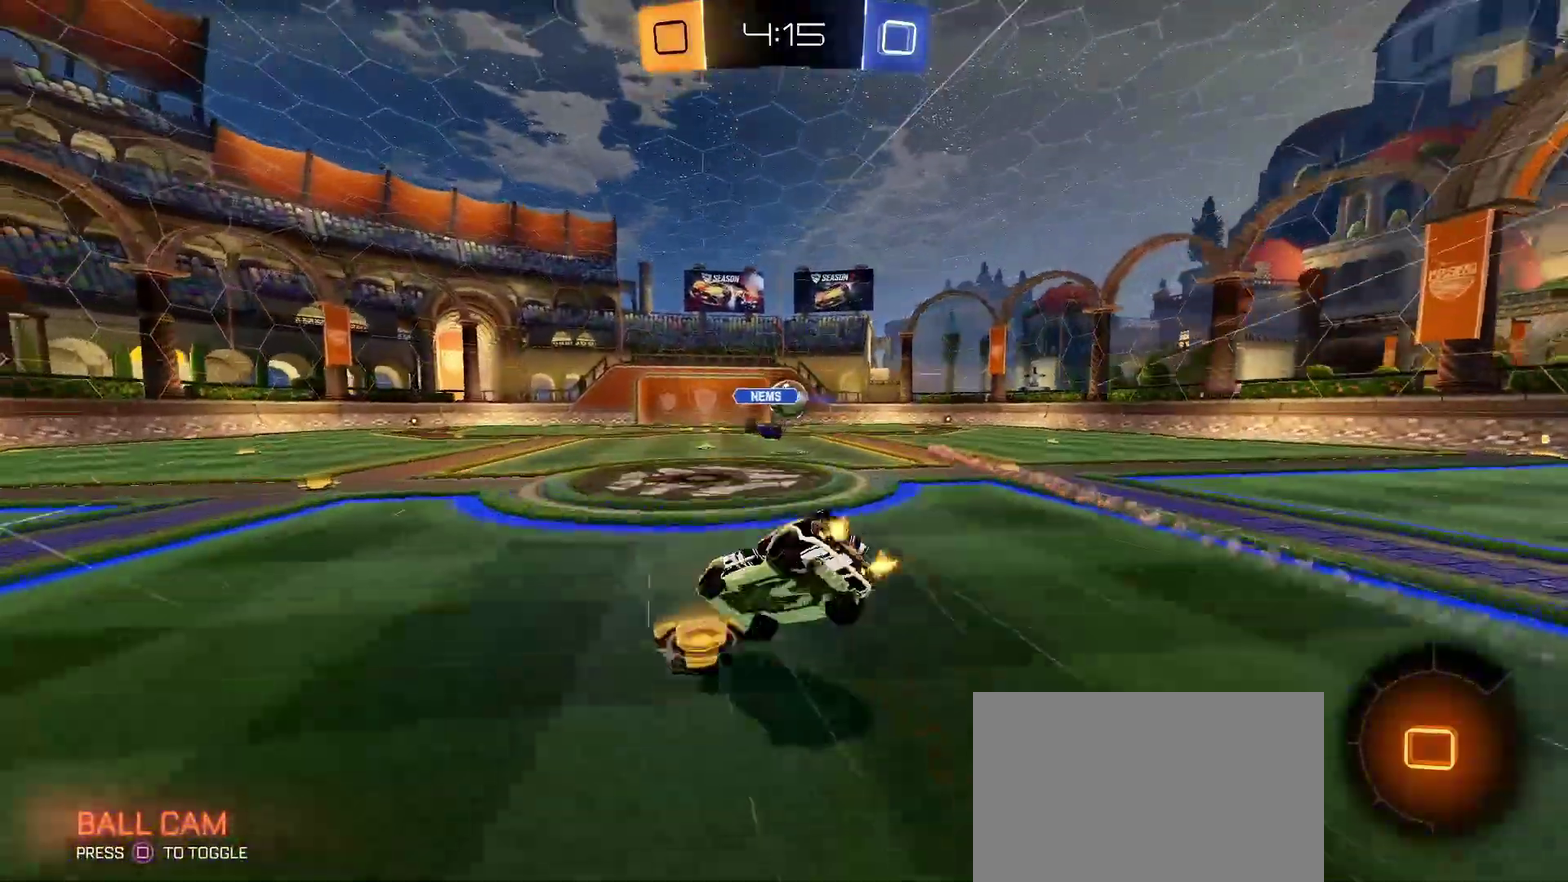
{"buttons": ["L1", "R2"], "left_stick": "down-right", "right_stick": "center", "events": [[33, "CROSS", "up"], [50, "left_stick", "down-right"], [83, "R1", "up"], [133, "SQUARE", "down"], [250, "SQUARE", "up"]]}
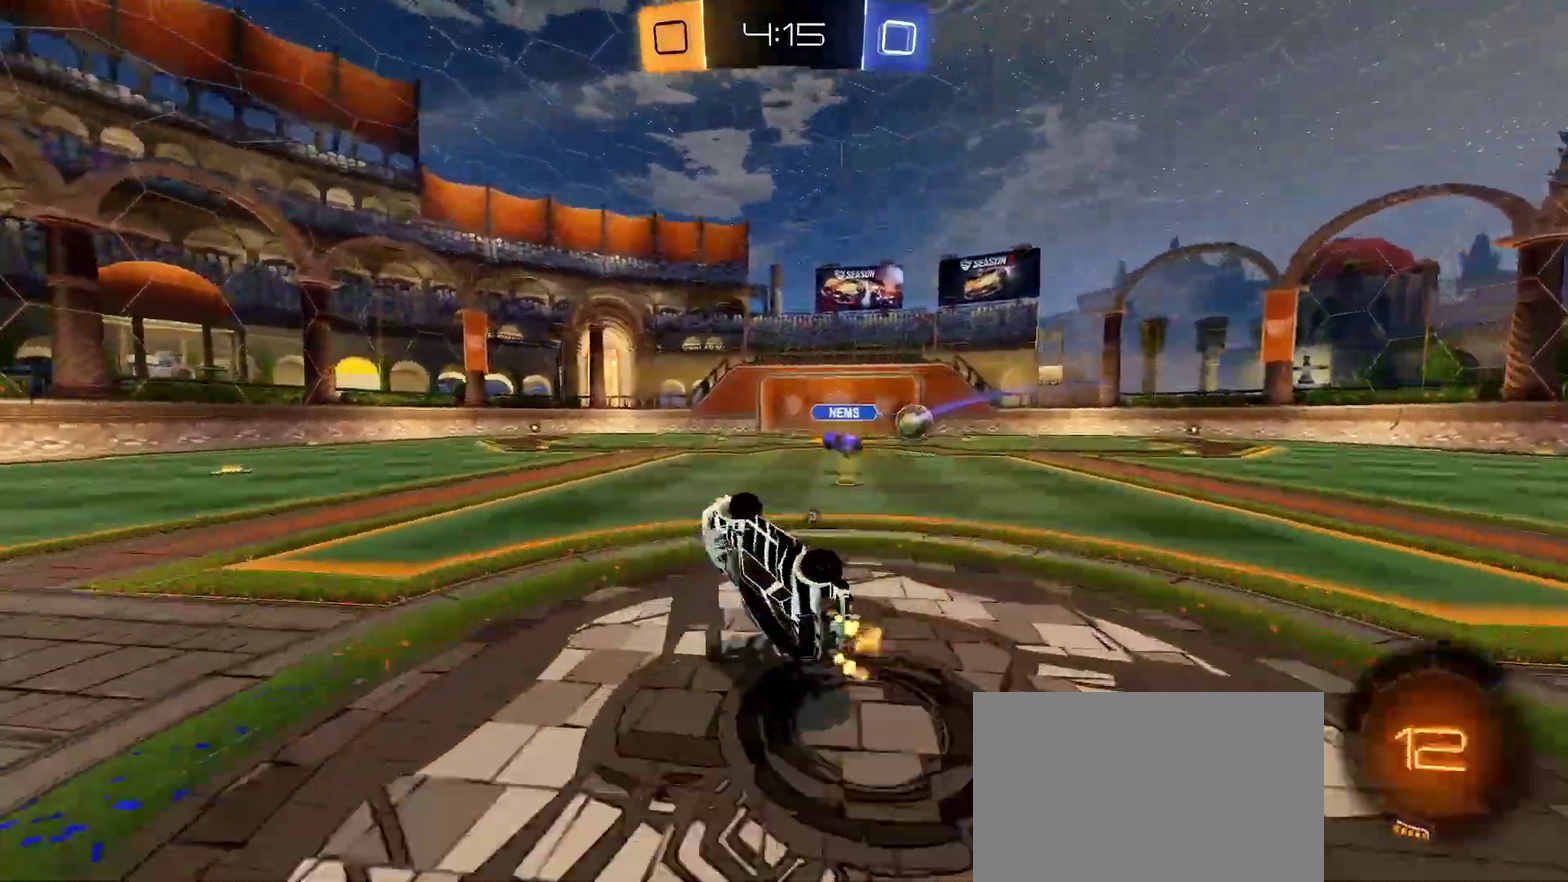
{"buttons": ["R2"], "left_stick": "right", "right_stick": "center", "events": [[83, "left_stick", "right"], [233, "L1", "up"], [350, "left_stick", "up-right"], [450, "left_stick", "right"]]}
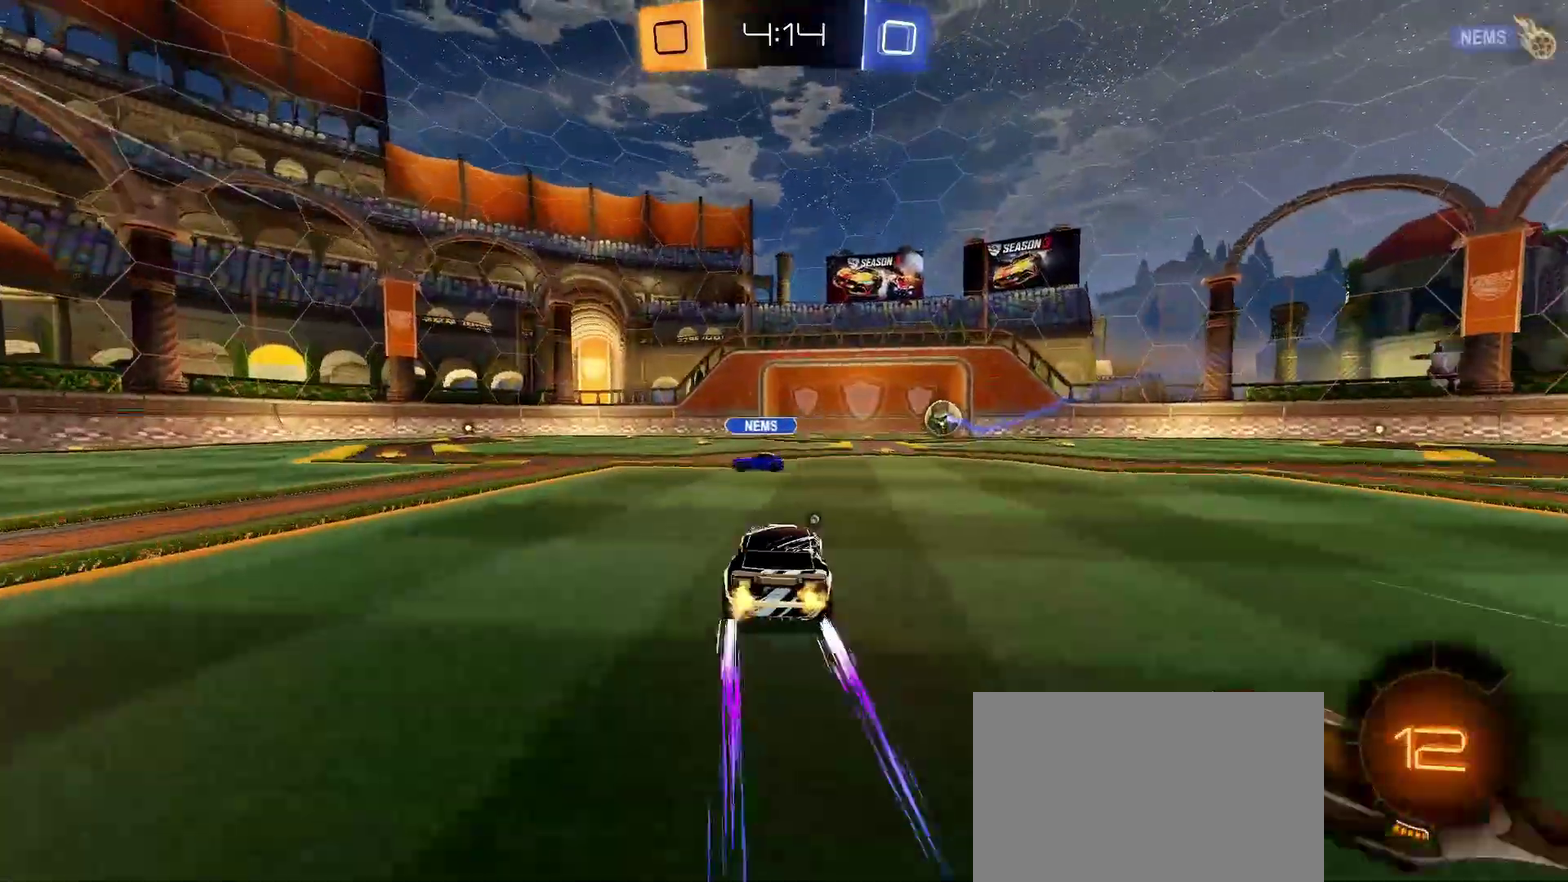
{"buttons": ["L1", "R2"], "left_stick": "down-left", "right_stick": "center", "events": [[150, "CROSS", "down"], [183, "L1", "down"], [183, "left_stick", "up"], [200, "R1", "down"], [217, "CROSS", "up"], [233, "left_stick", "up-left"], [283, "CROSS", "down"], [317, "left_stick", "down"], [433, "CROSS", "up"], [450, "R1", "up"], [467, "left_stick", "down-left"]]}
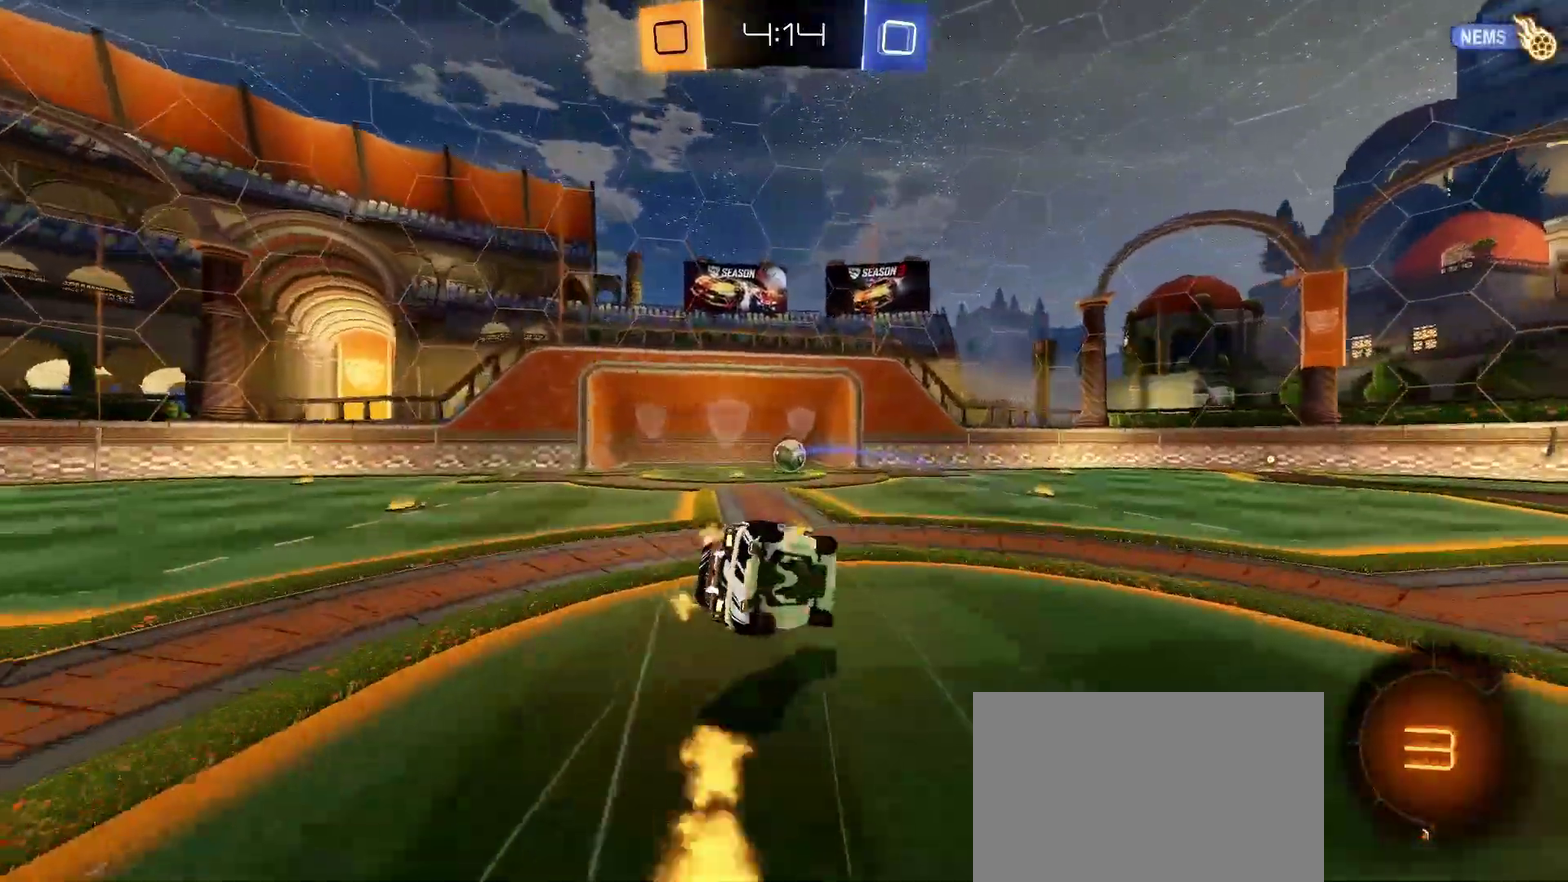
{"buttons": ["L1", "R2"], "left_stick": "left", "right_stick": "center"}